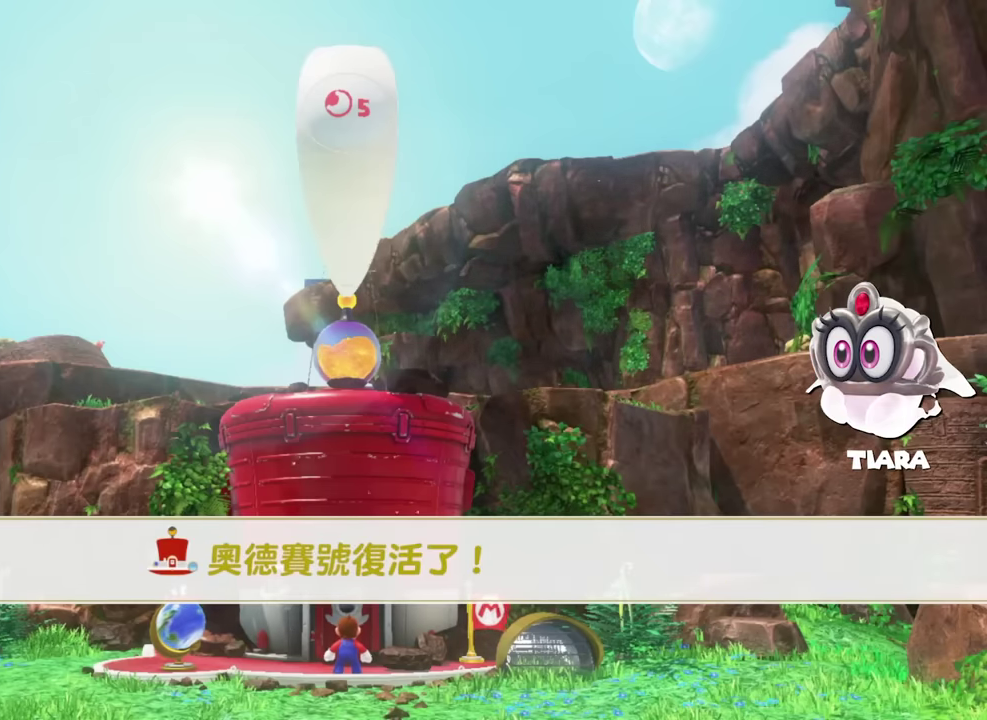
Gameplay with a controller (Nintendo layout); each line is a JSON object with the inputs held at the frame after it. "events" lists button and stick changes between this image and that frame as [ms after this image, input, new state], when the widget could be followed in between. This overlay highlights the sticks when they move; stick clicks (L3) are not distinguishable. Not read: DPAD_DOWN DPAD_LEFT DPAD_RIGHT DPAD_UP HOME L3 R3 TOUCHPAD.
{"buttons": ["A"], "left_stick": "center", "right_stick": "center", "events": [[33, "A", "down"], [66, "B", "down"], [116, "A", "up"], [133, "B", "up"], [183, "A", "down"], [217, "B", "down"], [267, "A", "up"], [283, "B", "up"], [317, "A", "down"], [367, "B", "down"], [383, "A", "up"], [417, "B", "up"], [467, "A", "down"]]}
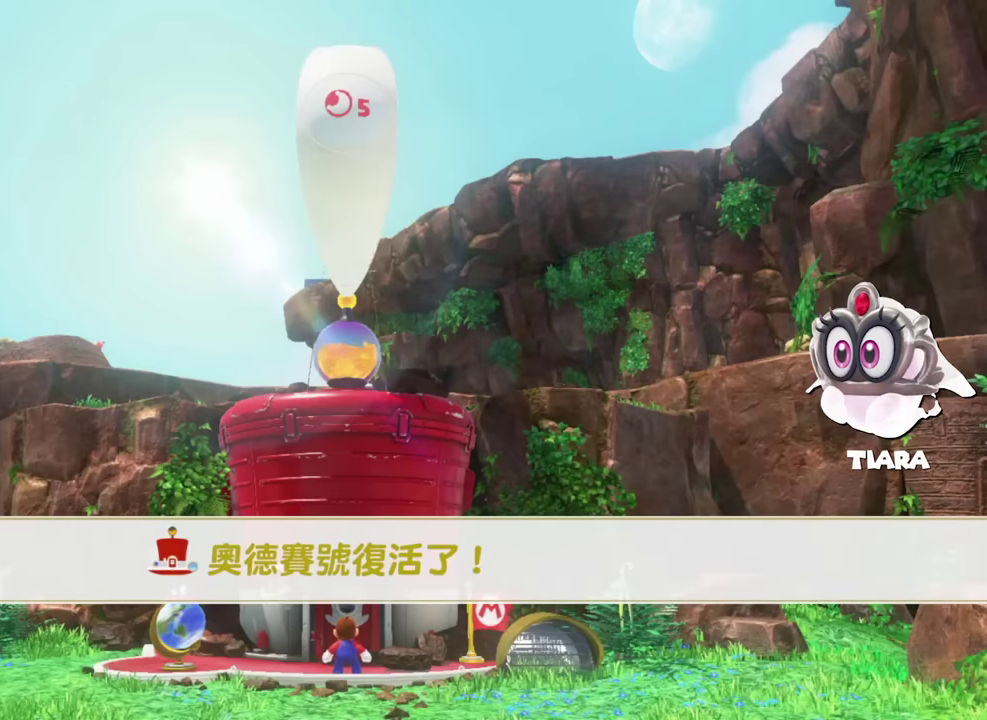
{"buttons": ["A", "B"], "left_stick": "center", "right_stick": "center", "events": [[17, "B", "down"], [34, "A", "up"], [67, "B", "up"], [100, "A", "down"], [167, "B", "down"], [184, "A", "up"], [234, "B", "up"], [267, "A", "down"], [317, "B", "down"], [350, "A", "up"], [384, "B", "up"], [417, "A", "down"], [467, "B", "down"]]}
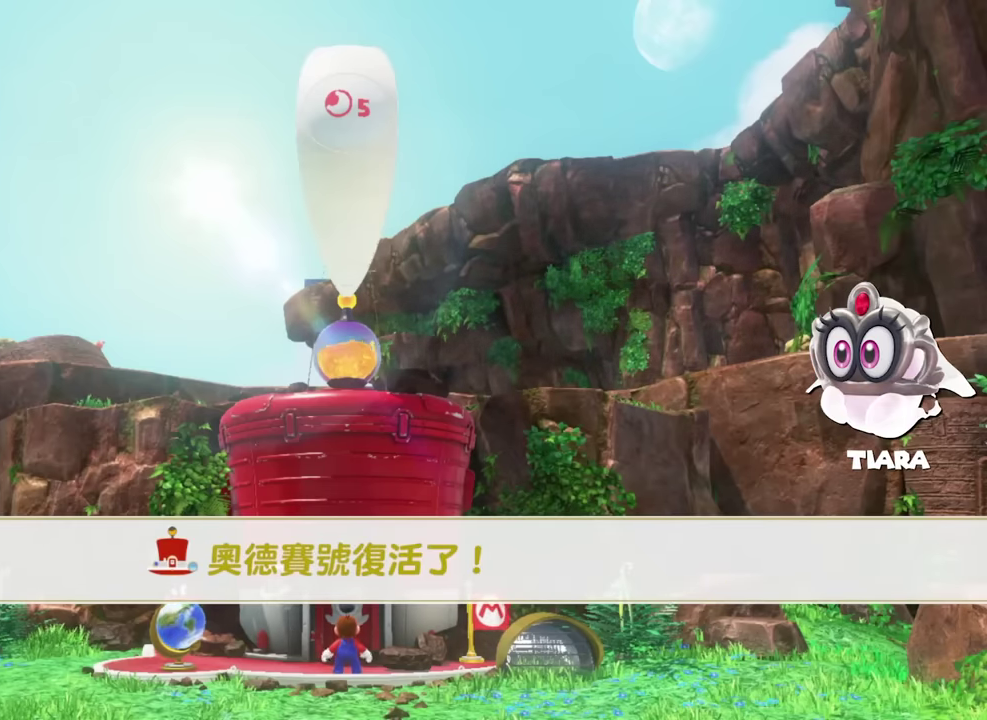
{"buttons": ["B"], "left_stick": "center", "right_stick": "center", "events": [[16, "A", "up"], [66, "B", "up"], [83, "A", "down"], [116, "B", "down"], [166, "A", "up"], [217, "B", "up"], [233, "A", "down"], [283, "B", "down"], [333, "A", "up"], [383, "A", "down"], [383, "B", "up"], [433, "B", "down"], [483, "A", "up"]]}
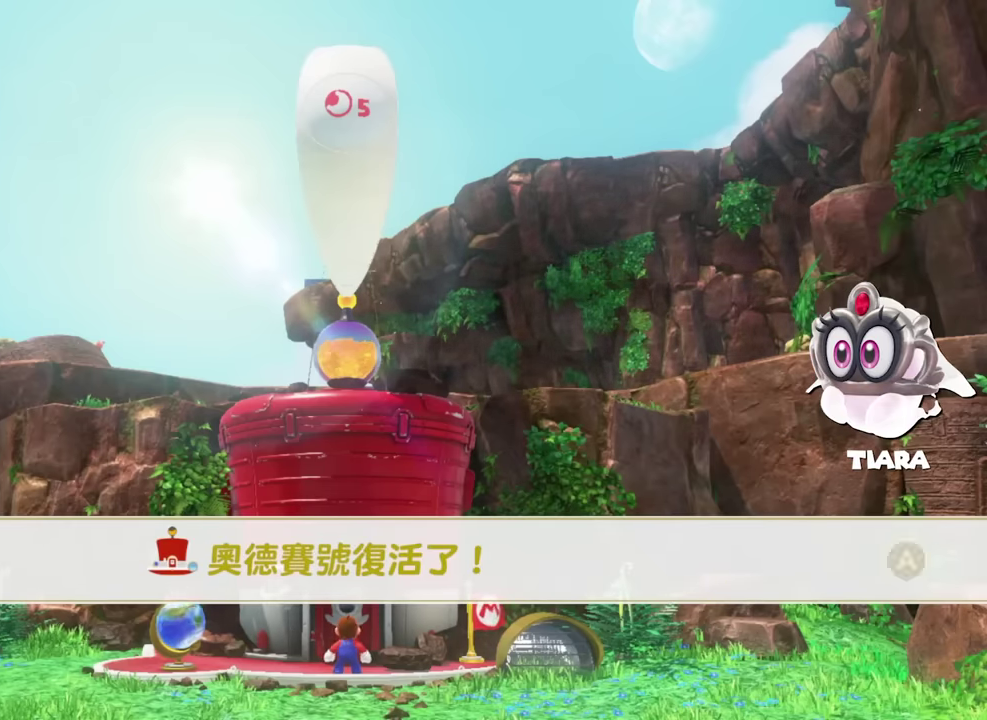
{"buttons": ["A"], "left_stick": "center", "right_stick": "center", "events": [[34, "A", "down"], [34, "B", "up"], [84, "B", "down"], [117, "A", "up"], [167, "A", "down"], [300, "A", "up"], [317, "B", "up"], [350, "A", "down"], [401, "B", "down"], [451, "A", "up"], [501, "A", "down"], [501, "B", "up"]]}
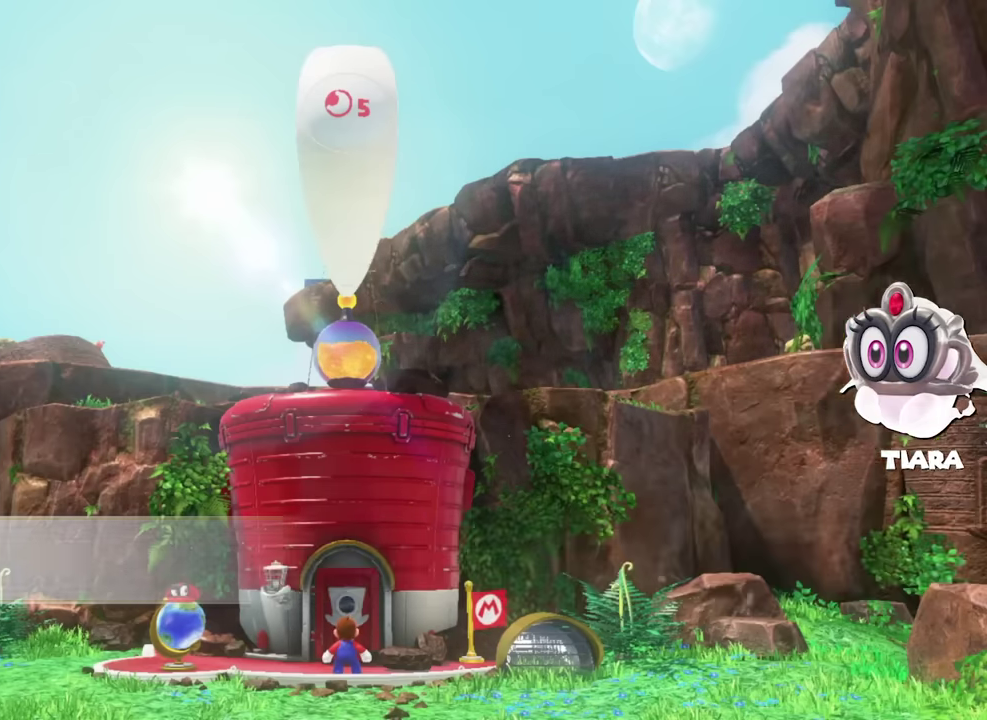
{"buttons": [], "left_stick": "center", "right_stick": "center", "events": [[50, "B", "down"], [100, "A", "up"], [133, "B", "up"], [150, "A", "down"], [200, "B", "down"], [250, "A", "up"], [300, "A", "down"], [417, "B", "up"], [450, "A", "up"]]}
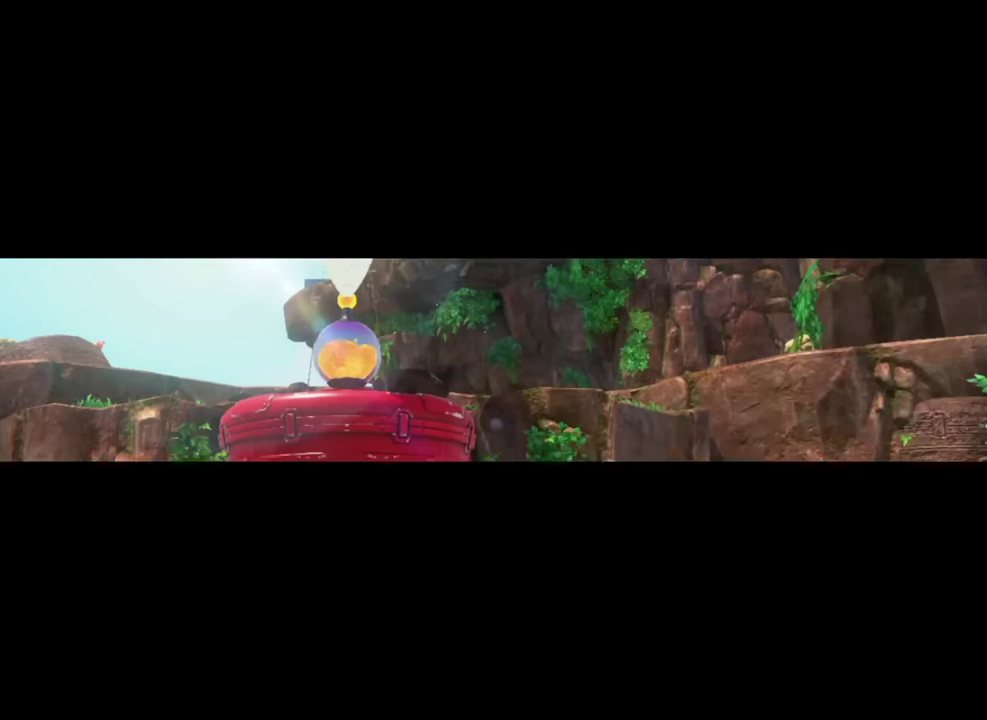
{"buttons": [], "left_stick": "center", "right_stick": "center", "events": []}